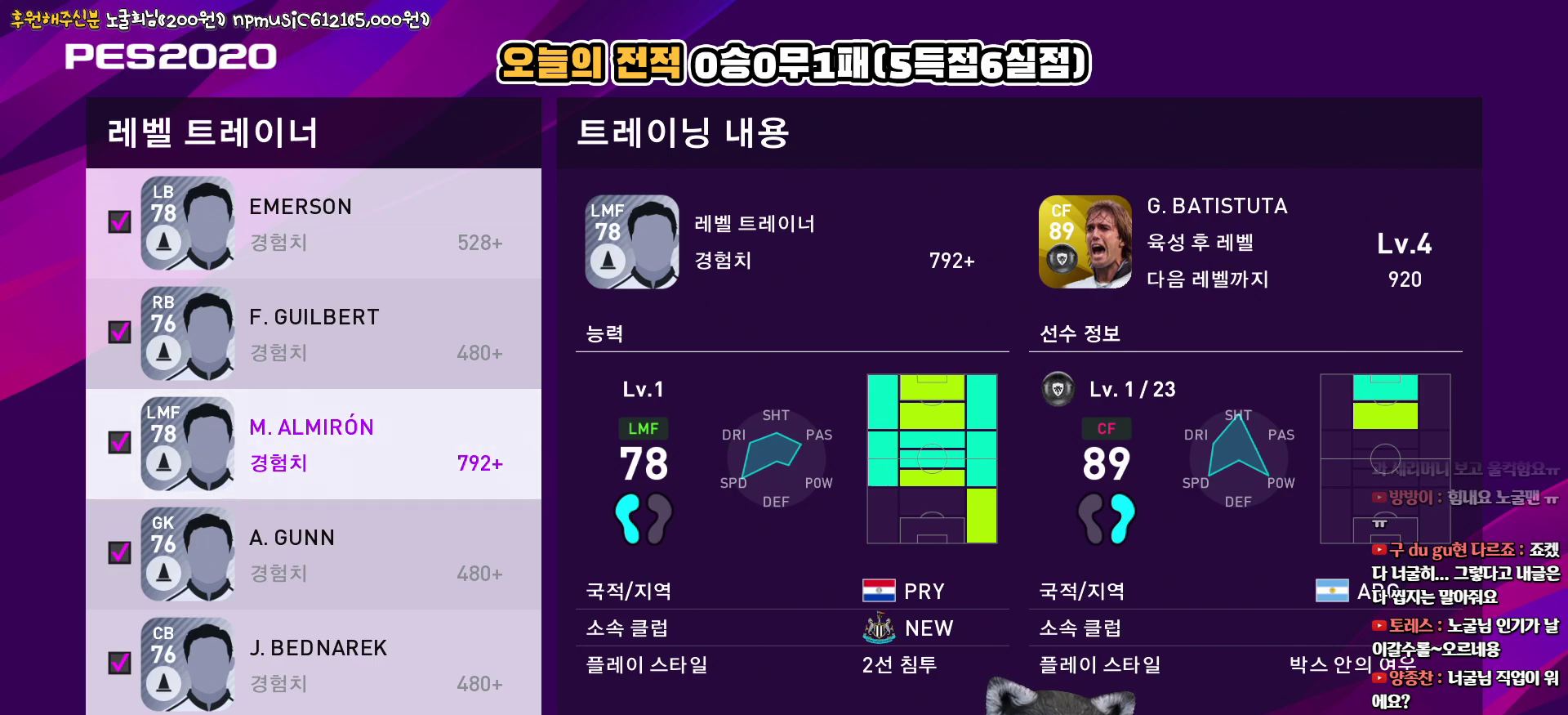
Gameplay with a controller (PlayStation layout); each line is a JSON object with the inputs held at the frame after it. "events" lists button and stick changes between this image and that frame as [ms after this image, input, new state], when the widget could be followed in between.
{"buttons": [], "left_stick": "center", "right_stick": "center", "events": []}
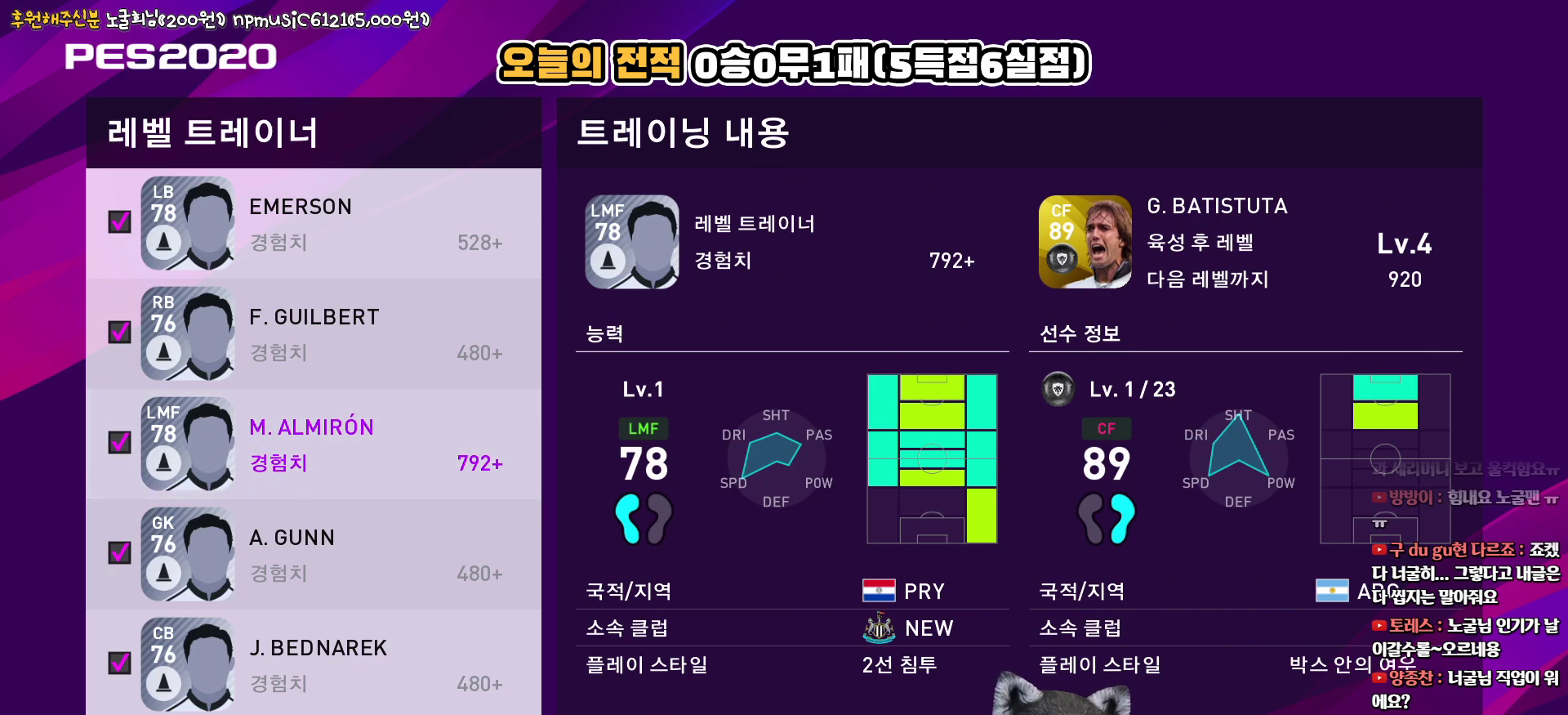
{"buttons": [], "left_stick": "center", "right_stick": "center", "events": []}
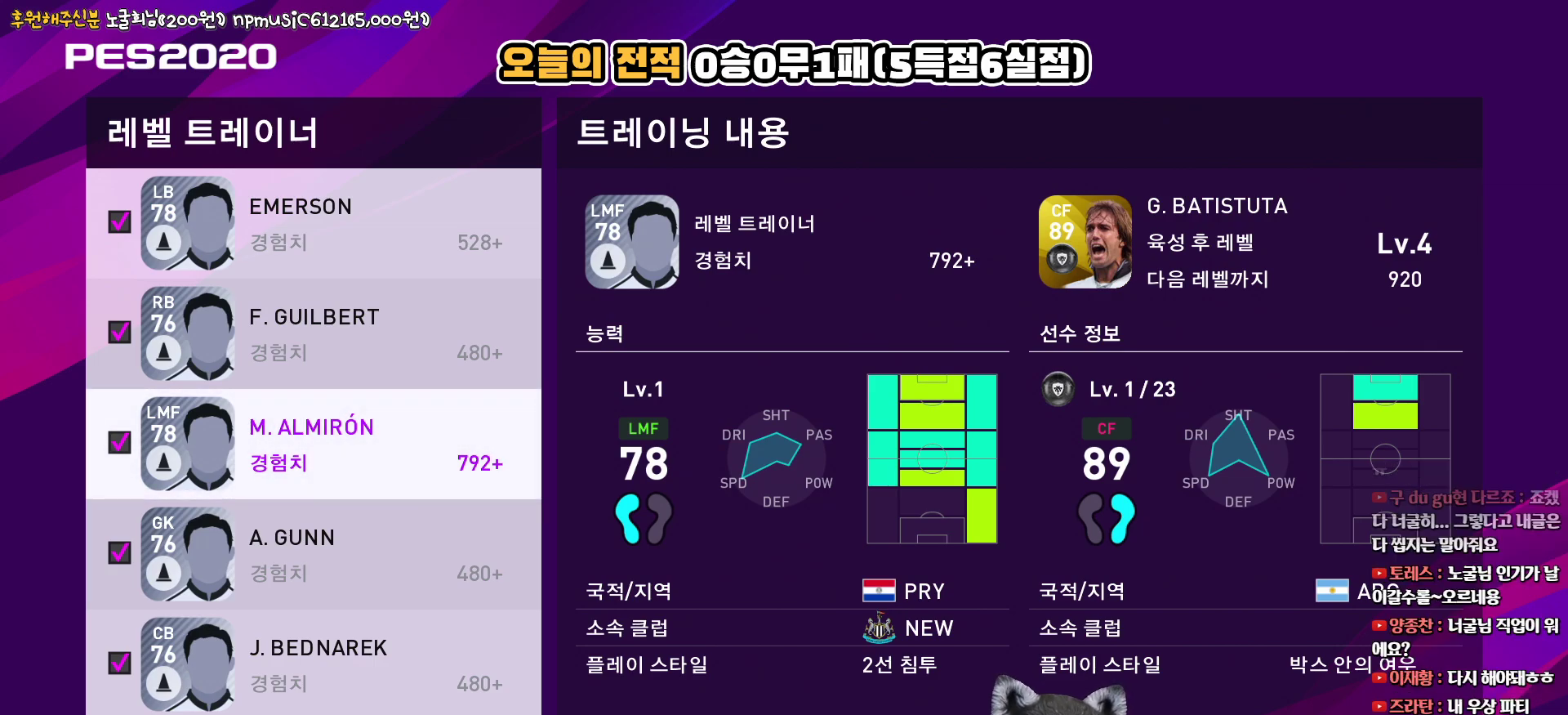
{"buttons": [], "left_stick": "center", "right_stick": "center", "events": [[367, "CROSS", "down"], [500, "CROSS", "up"]]}
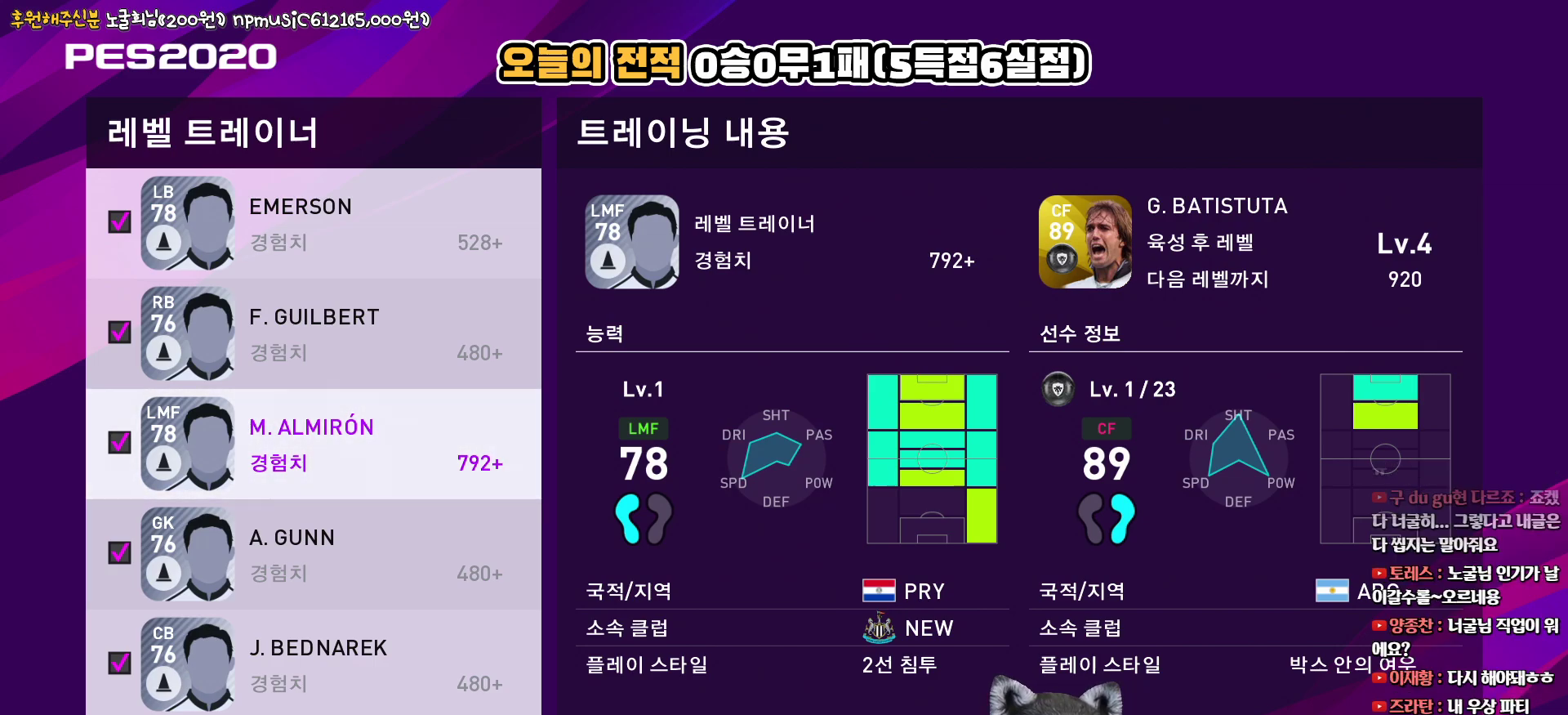
{"buttons": [], "left_stick": "center", "right_stick": "center", "events": []}
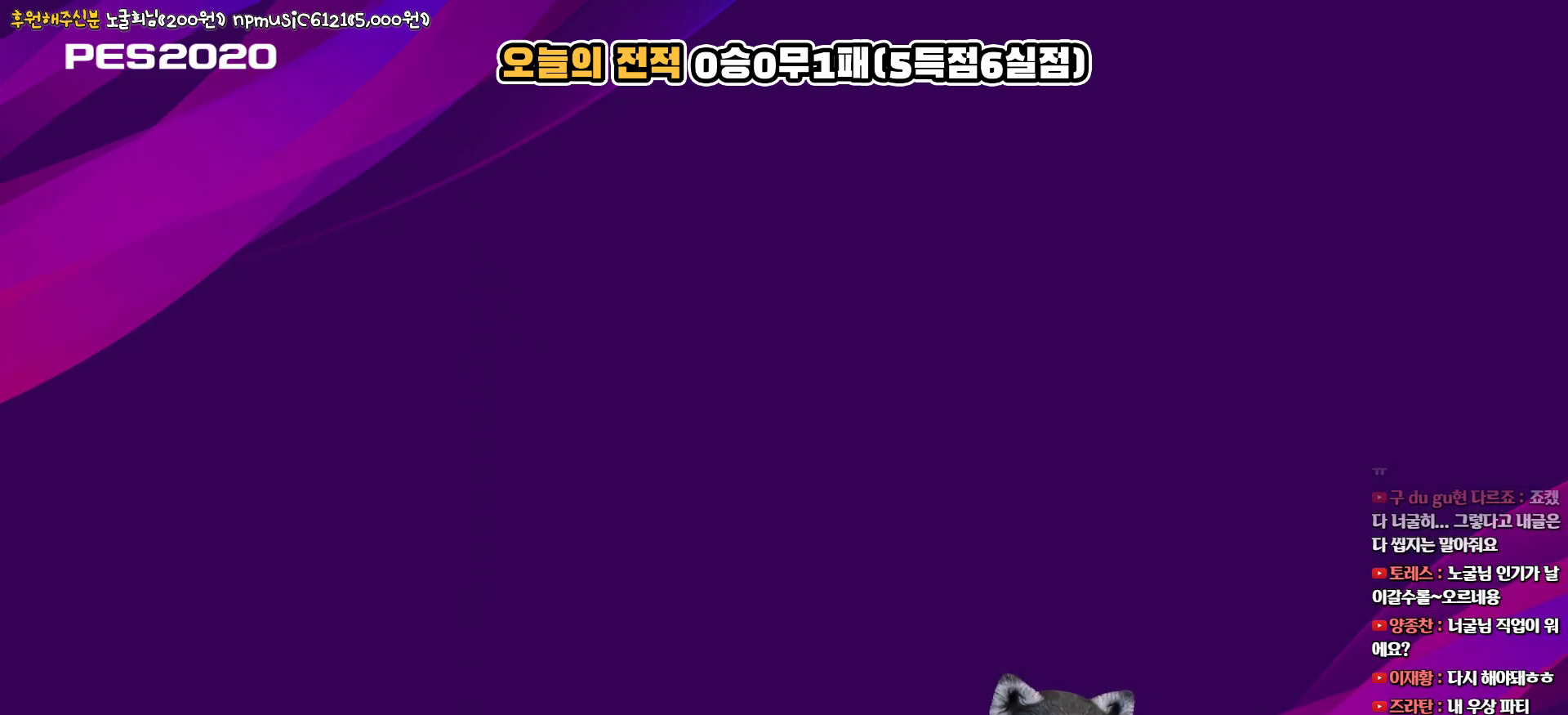
{"buttons": [], "left_stick": "center", "right_stick": "center", "events": []}
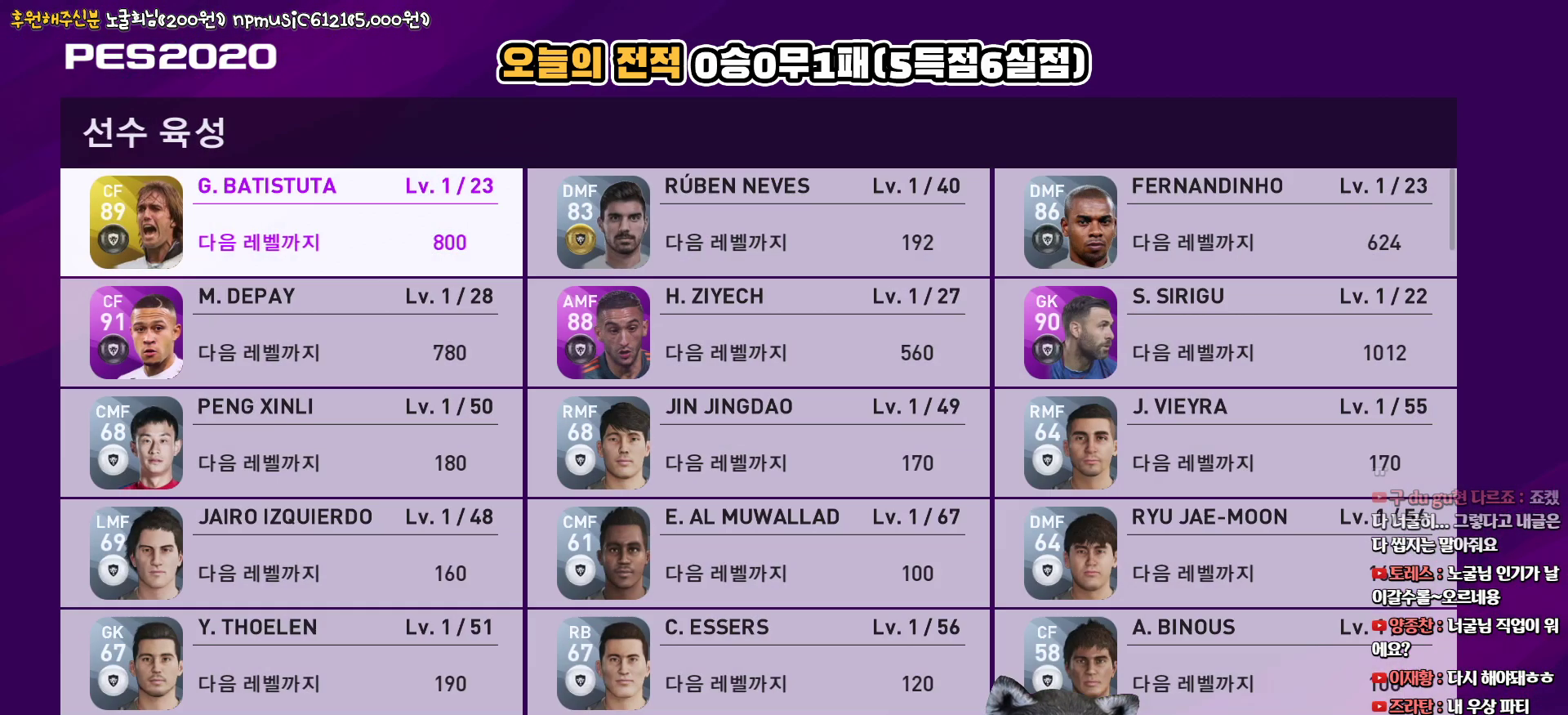
{"buttons": [], "left_stick": "center", "right_stick": "center", "events": []}
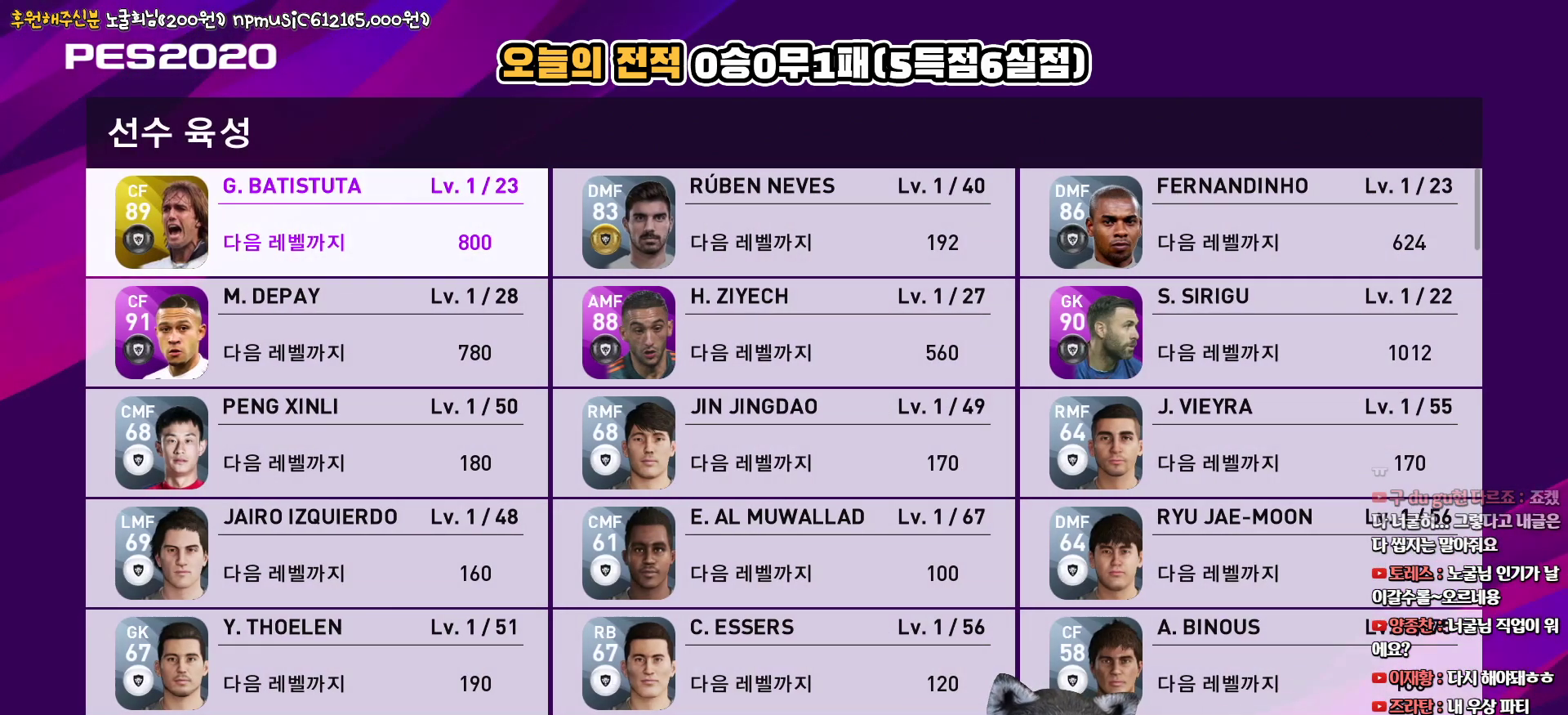
{"buttons": [], "left_stick": "center", "right_stick": "center", "events": []}
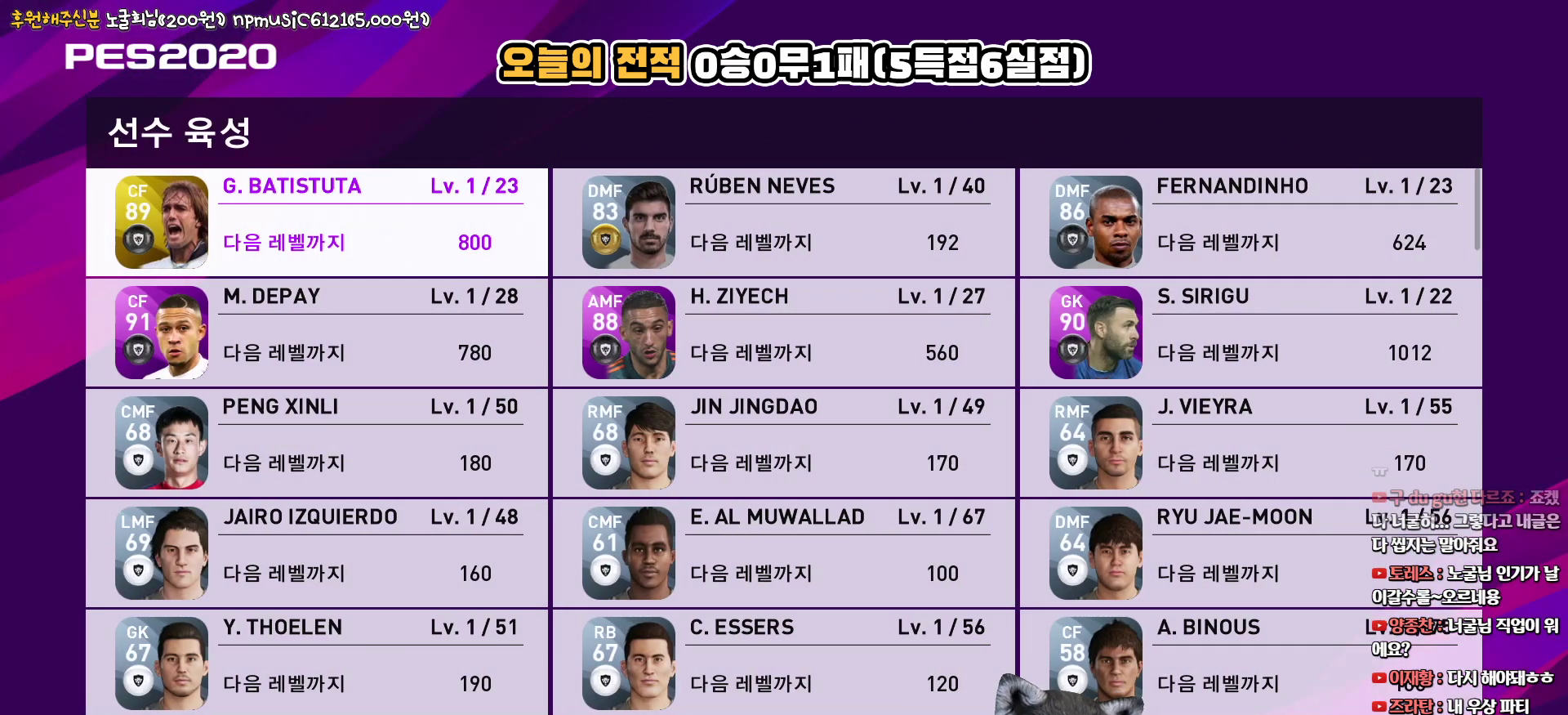
{"buttons": [], "left_stick": "center", "right_stick": "center", "events": []}
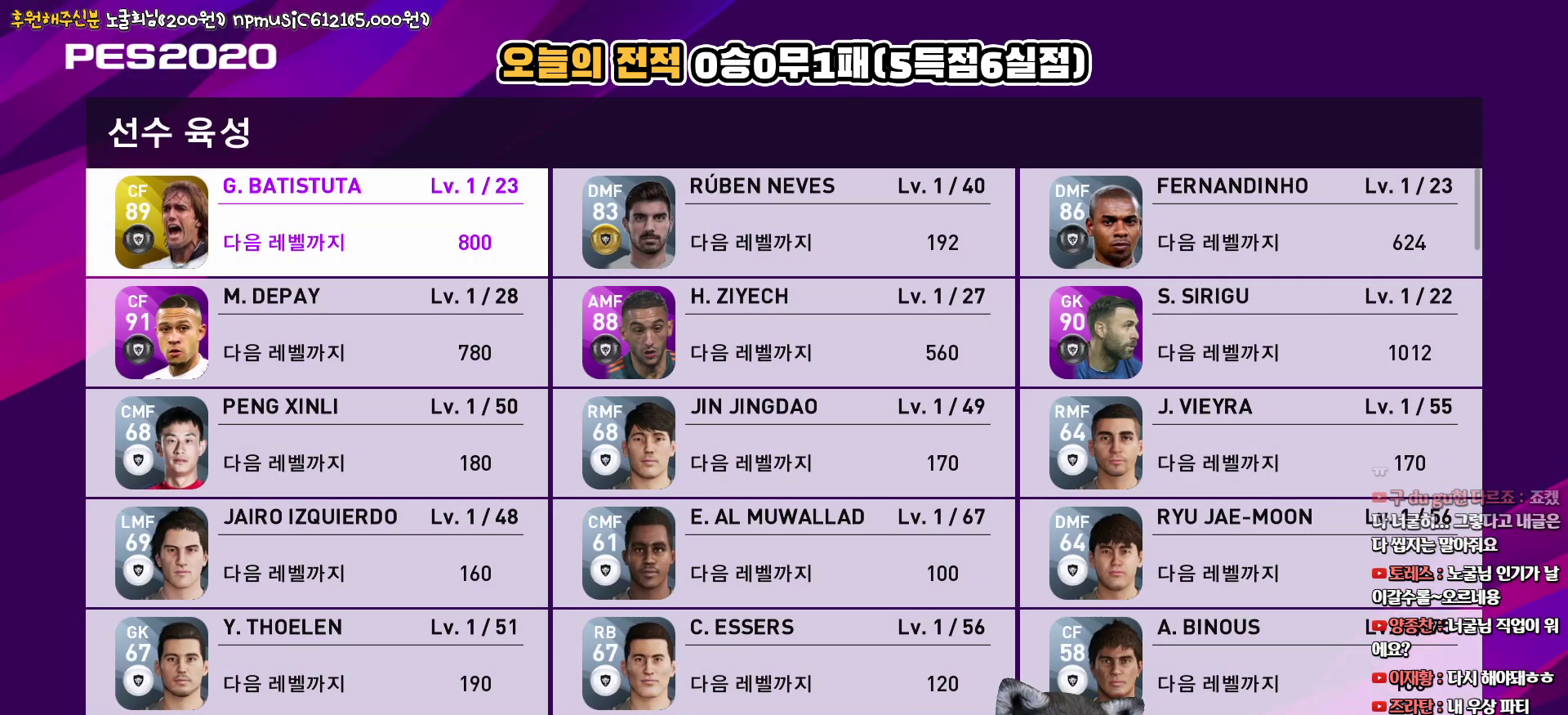
{"buttons": [], "left_stick": "center", "right_stick": "center", "events": []}
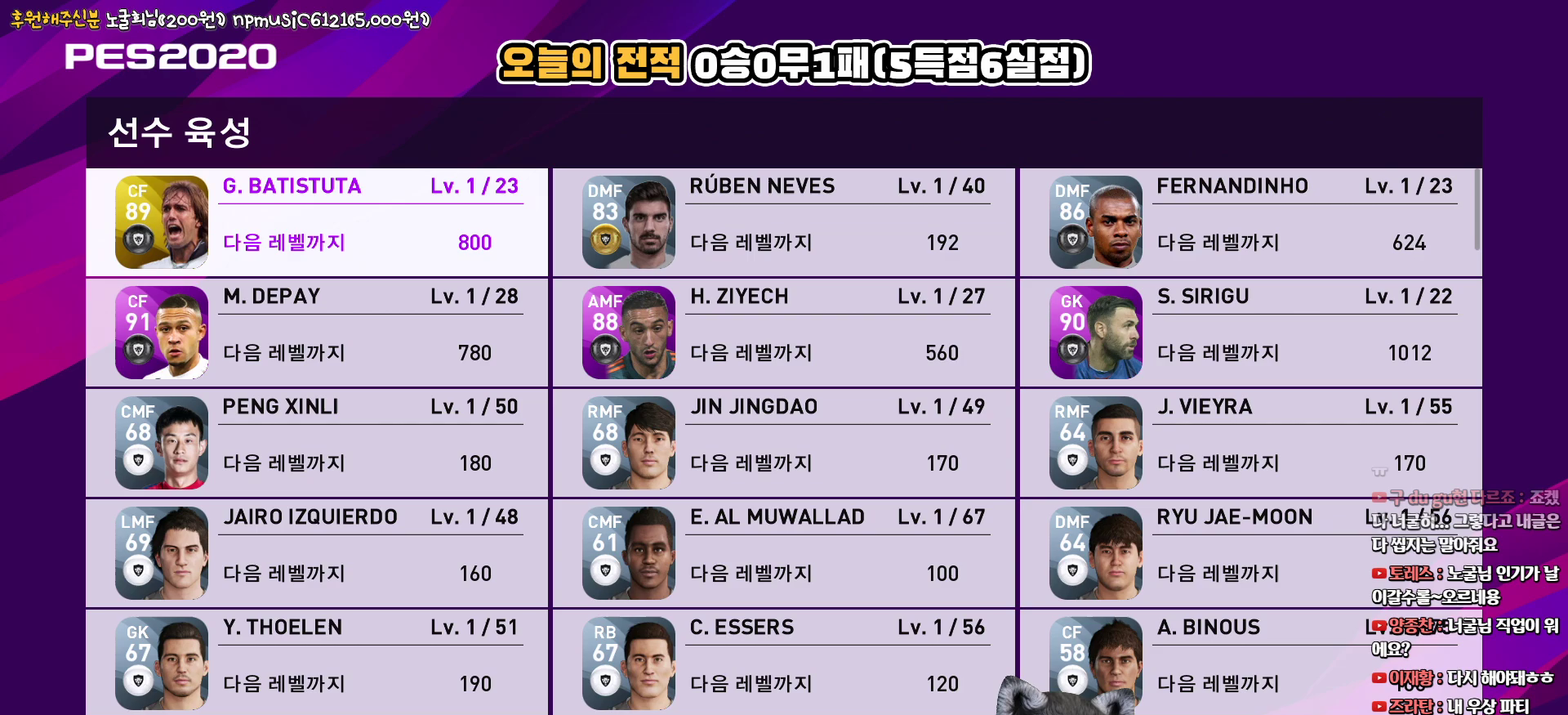
{"buttons": [], "left_stick": "center", "right_stick": "center", "events": [[117, "START", "down"], [283, "START", "up"]]}
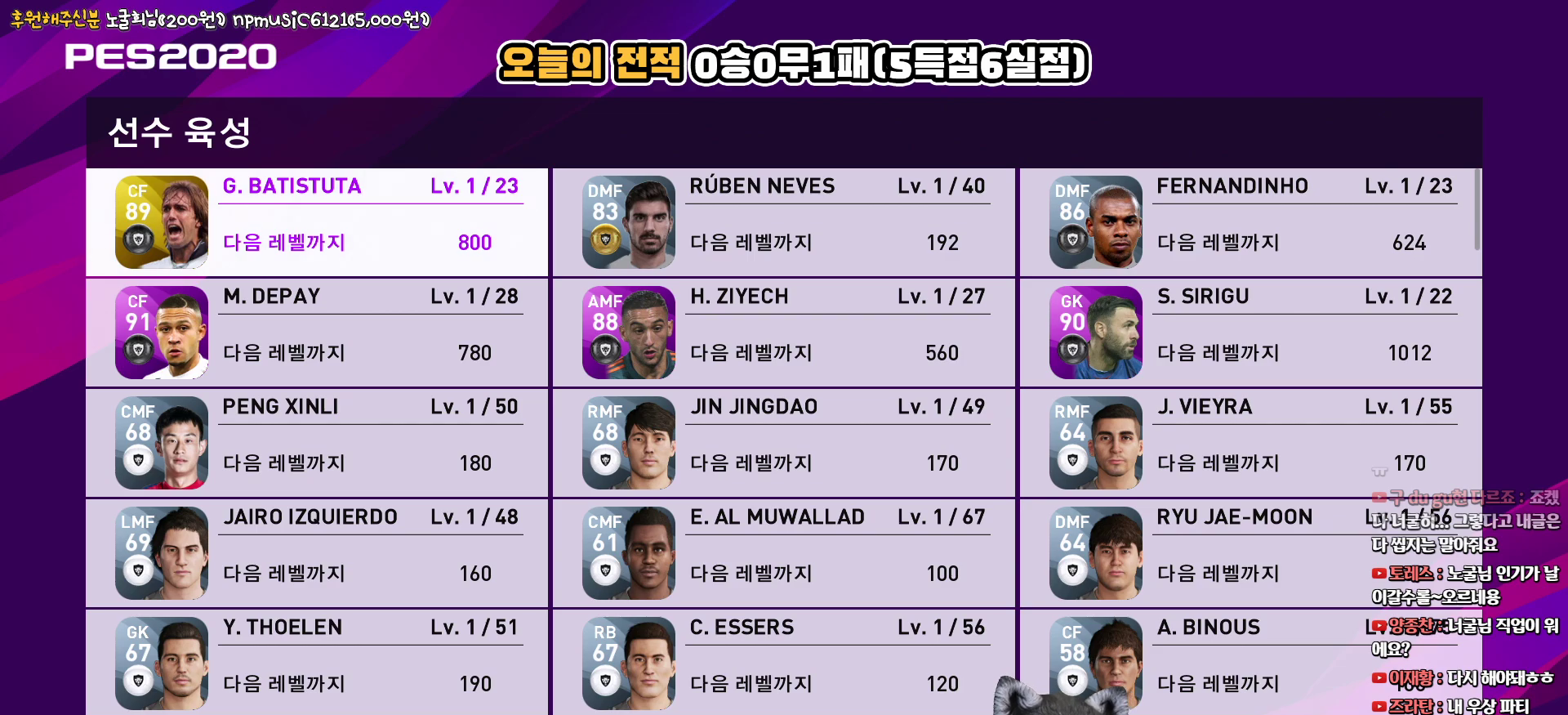
{"buttons": [], "left_stick": "center", "right_stick": "center", "events": [[333, "TRIANGLE", "down"], [500, "TRIANGLE", "up"]]}
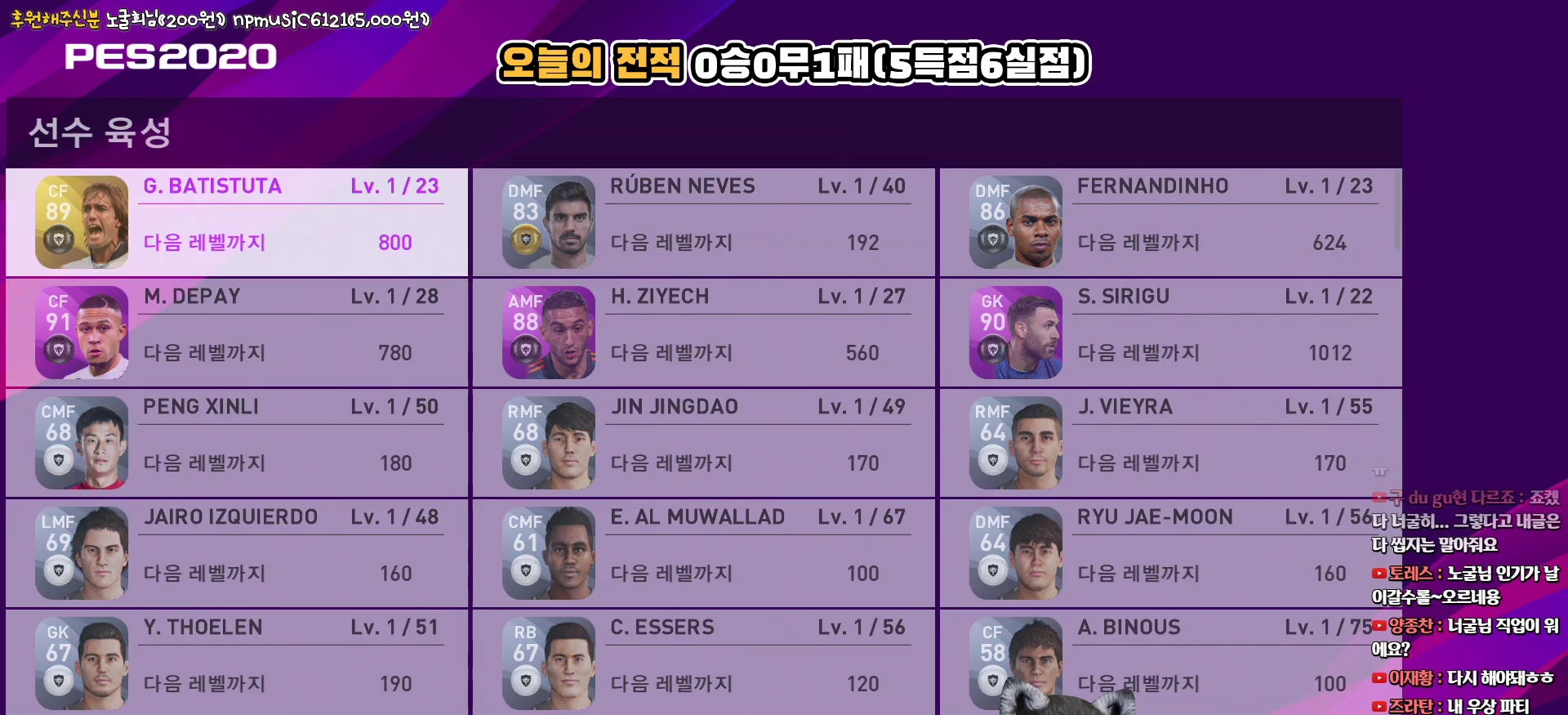
{"buttons": [], "left_stick": "center", "right_stick": "center", "events": []}
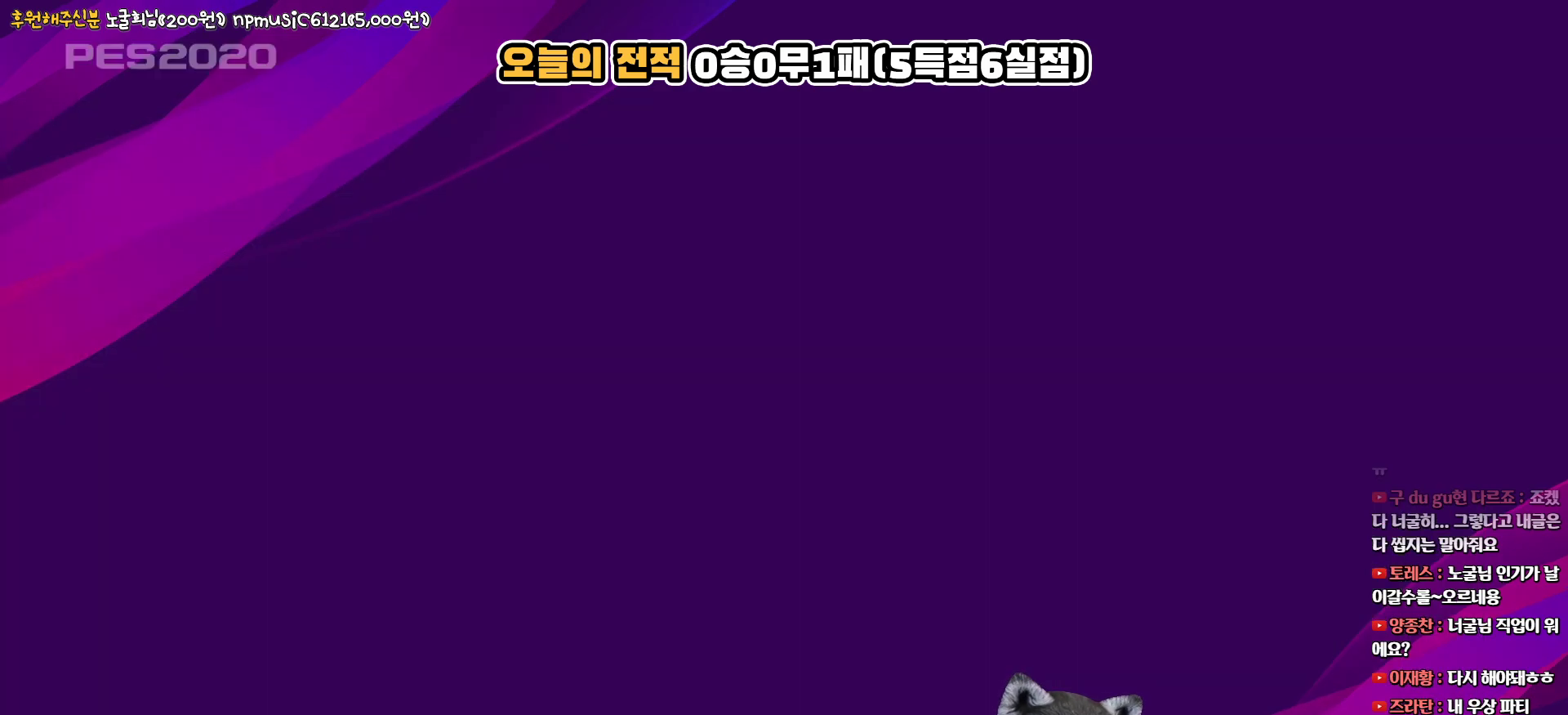
{"buttons": [], "left_stick": "center", "right_stick": "center", "events": []}
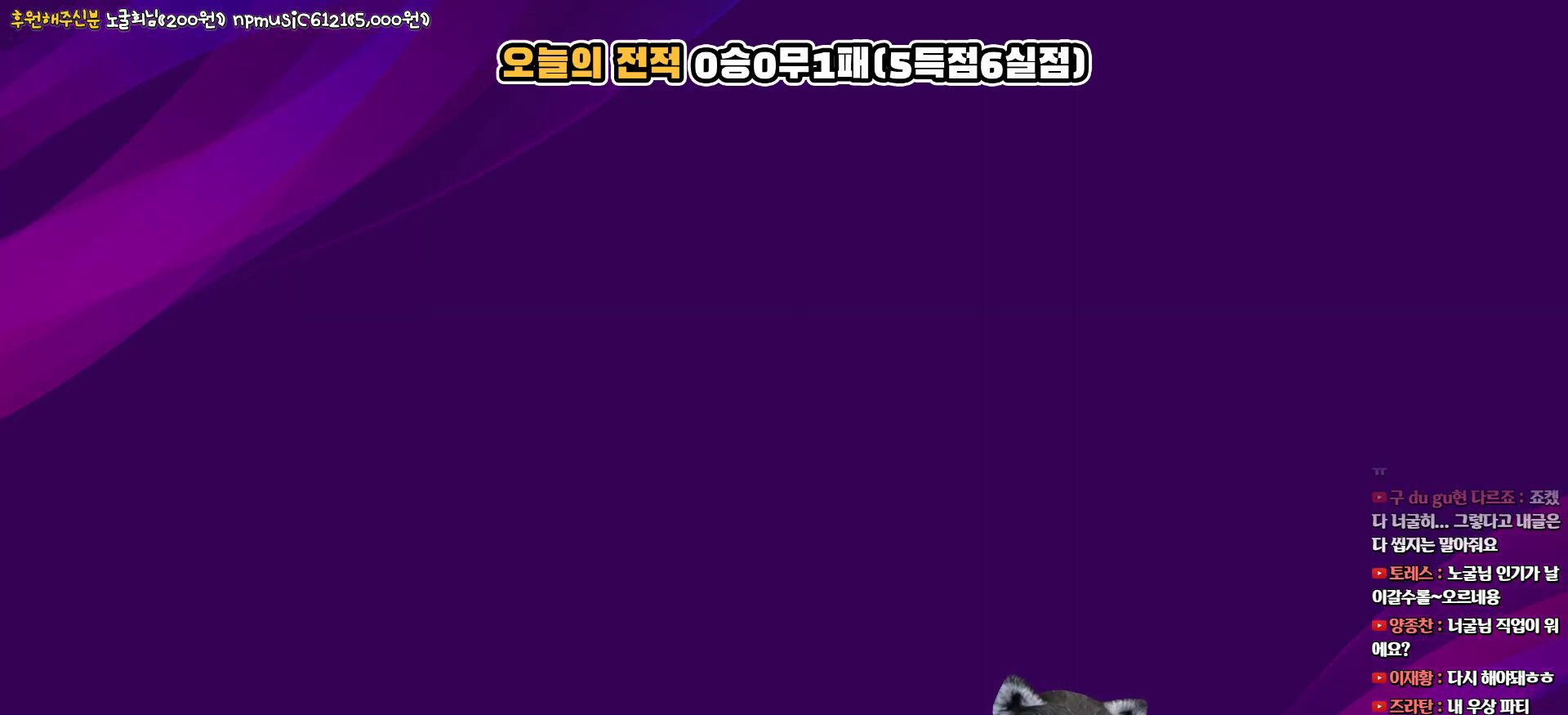
{"buttons": [], "left_stick": "center", "right_stick": "center", "events": []}
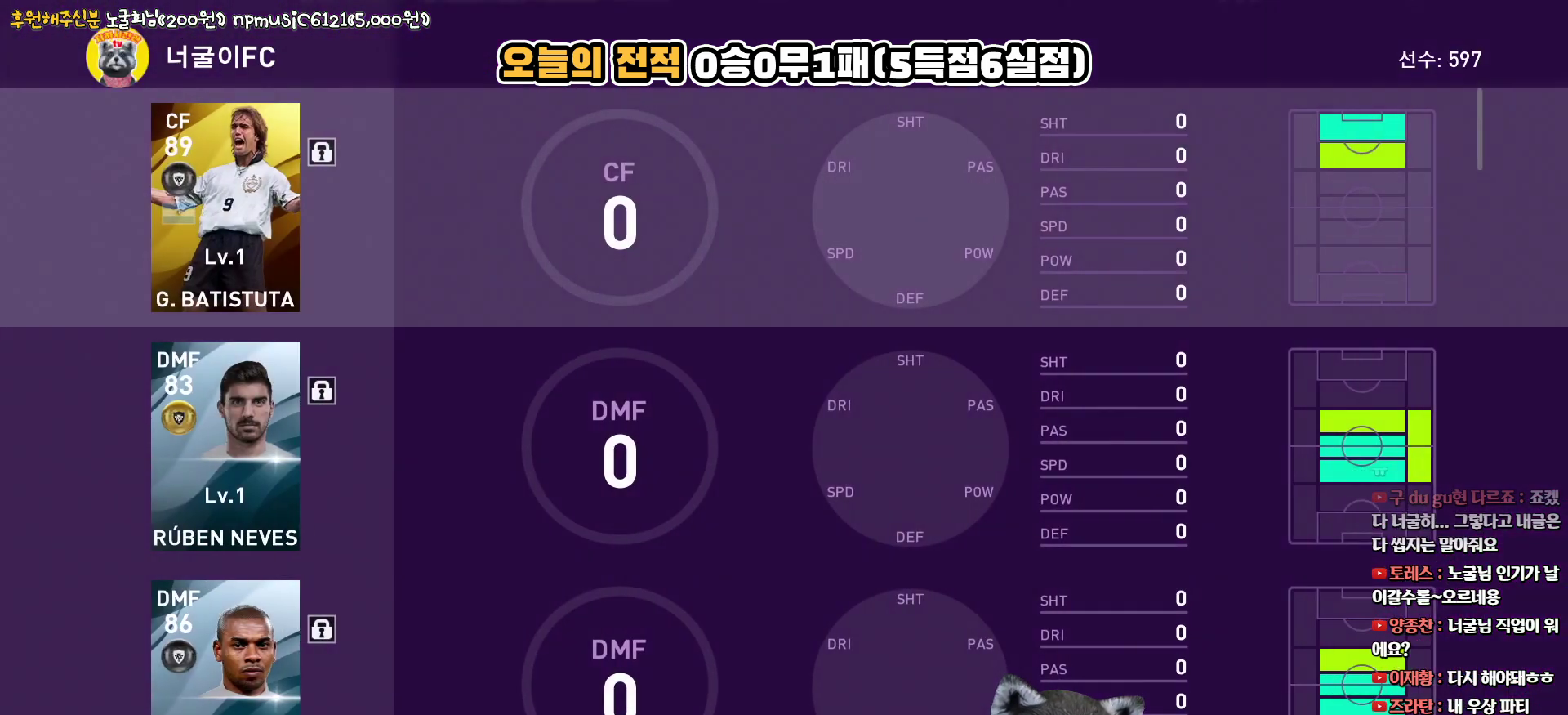
{"buttons": [], "left_stick": "center", "right_stick": "center", "events": []}
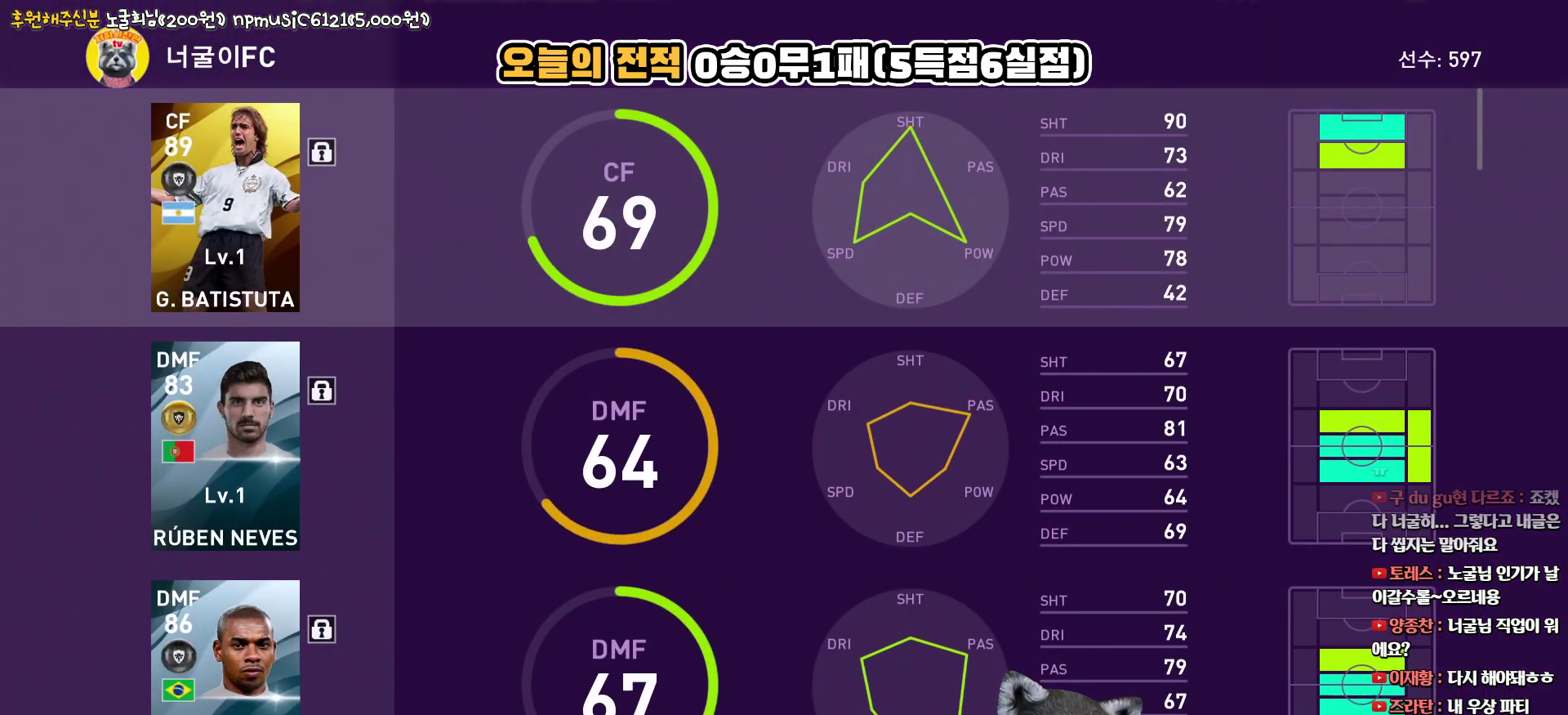
{"buttons": [], "left_stick": "center", "right_stick": "center", "events": [[100, "START", "down"], [267, "START", "up"]]}
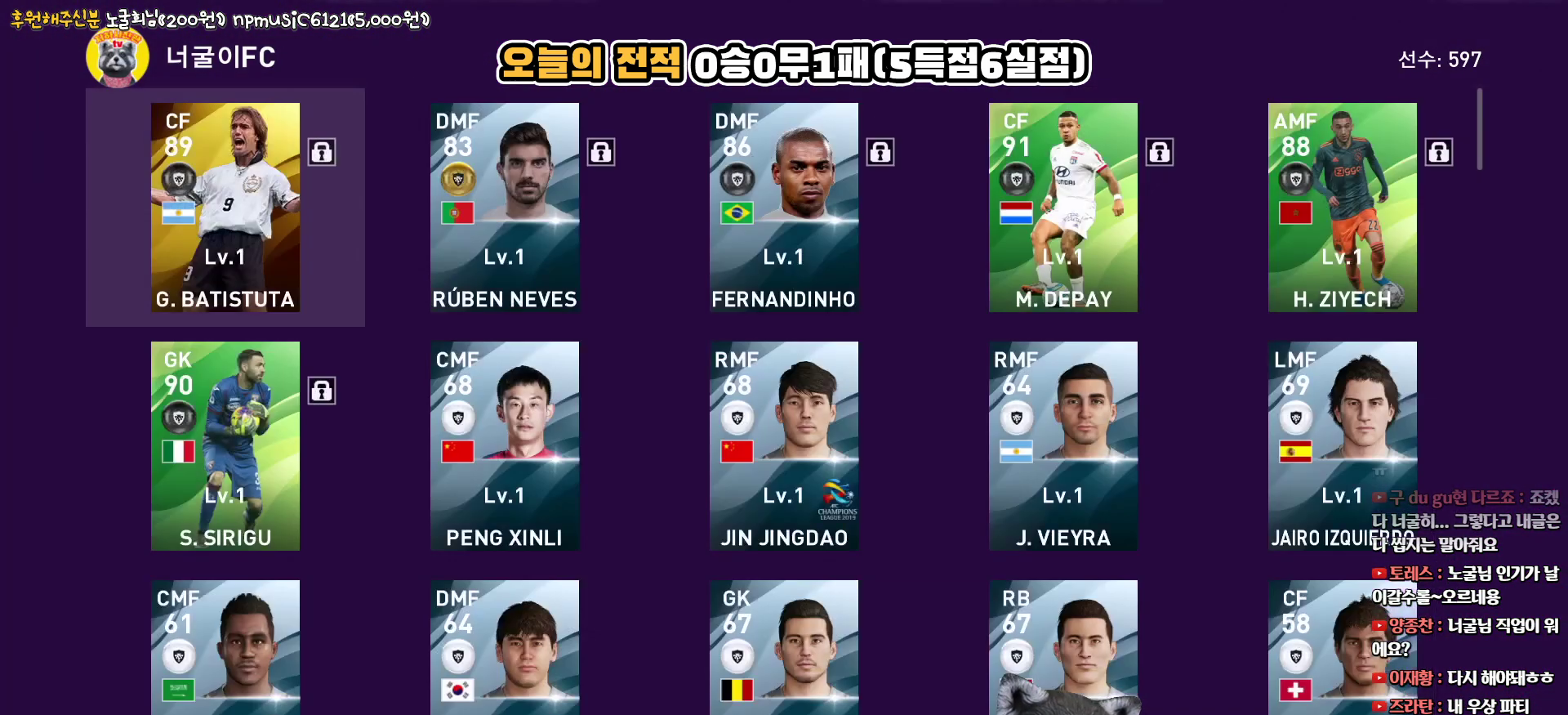
{"buttons": [], "left_stick": "center", "right_stick": "center", "events": []}
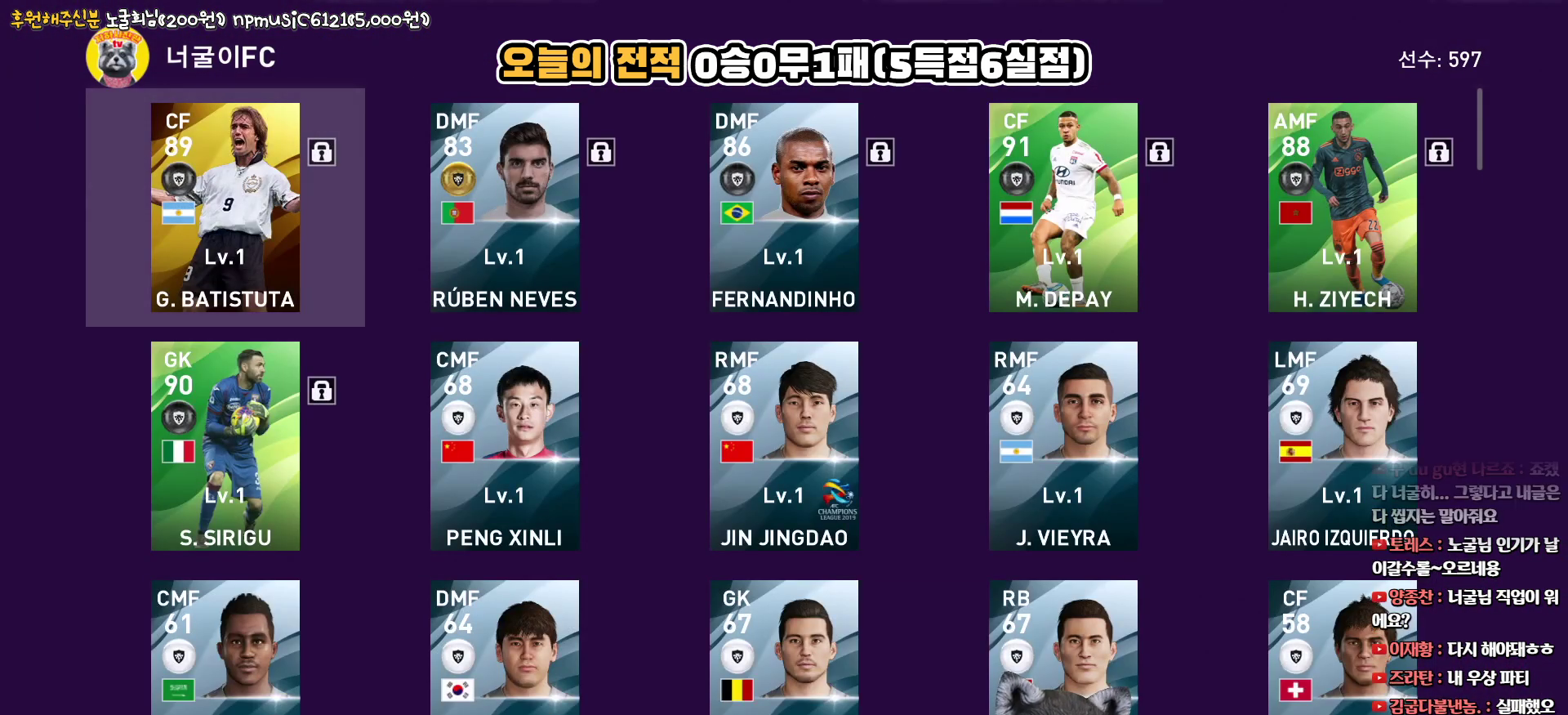
{"buttons": [], "left_stick": "center", "right_stick": "center", "events": [[150, "DPAD_DOWN", "down"], [267, "DPAD_DOWN", "up"]]}
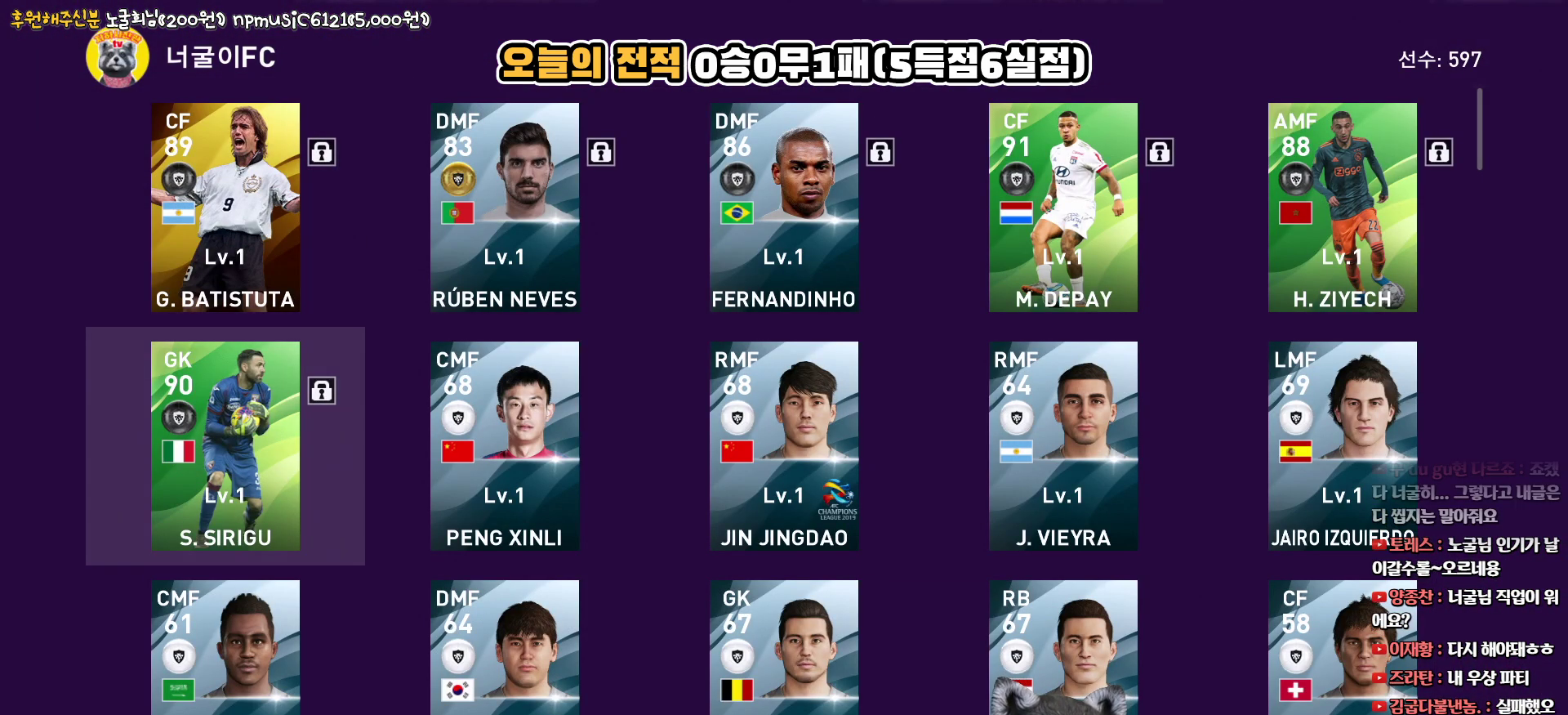
{"buttons": [], "left_stick": "center", "right_stick": "center", "events": [[133, "DPAD_UP", "down"], [233, "DPAD_UP", "up"], [367, "DPAD_UP", "down"], [450, "DPAD_UP", "up"]]}
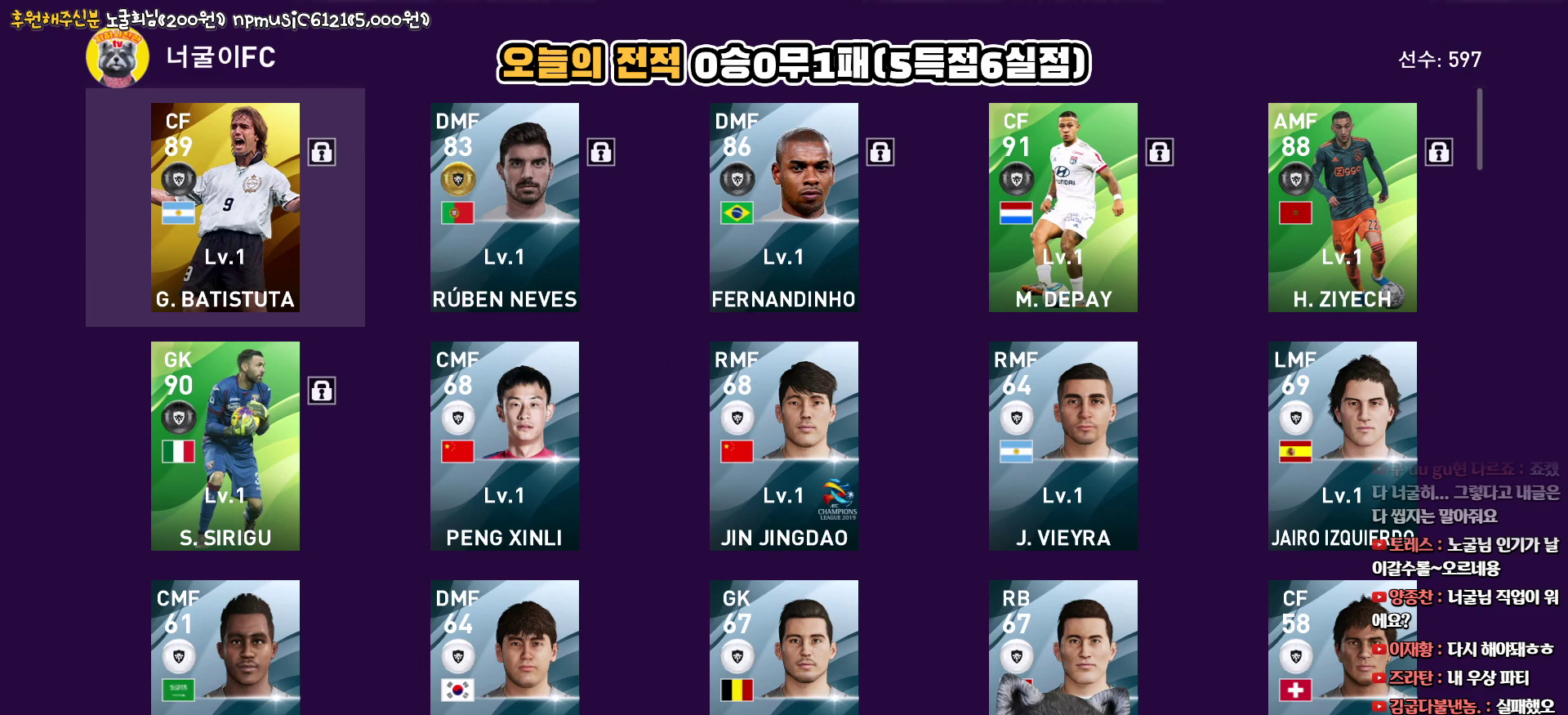
{"buttons": [], "left_stick": "center", "right_stick": "center", "events": [[233, "TRIANGLE", "down"], [383, "TRIANGLE", "up"]]}
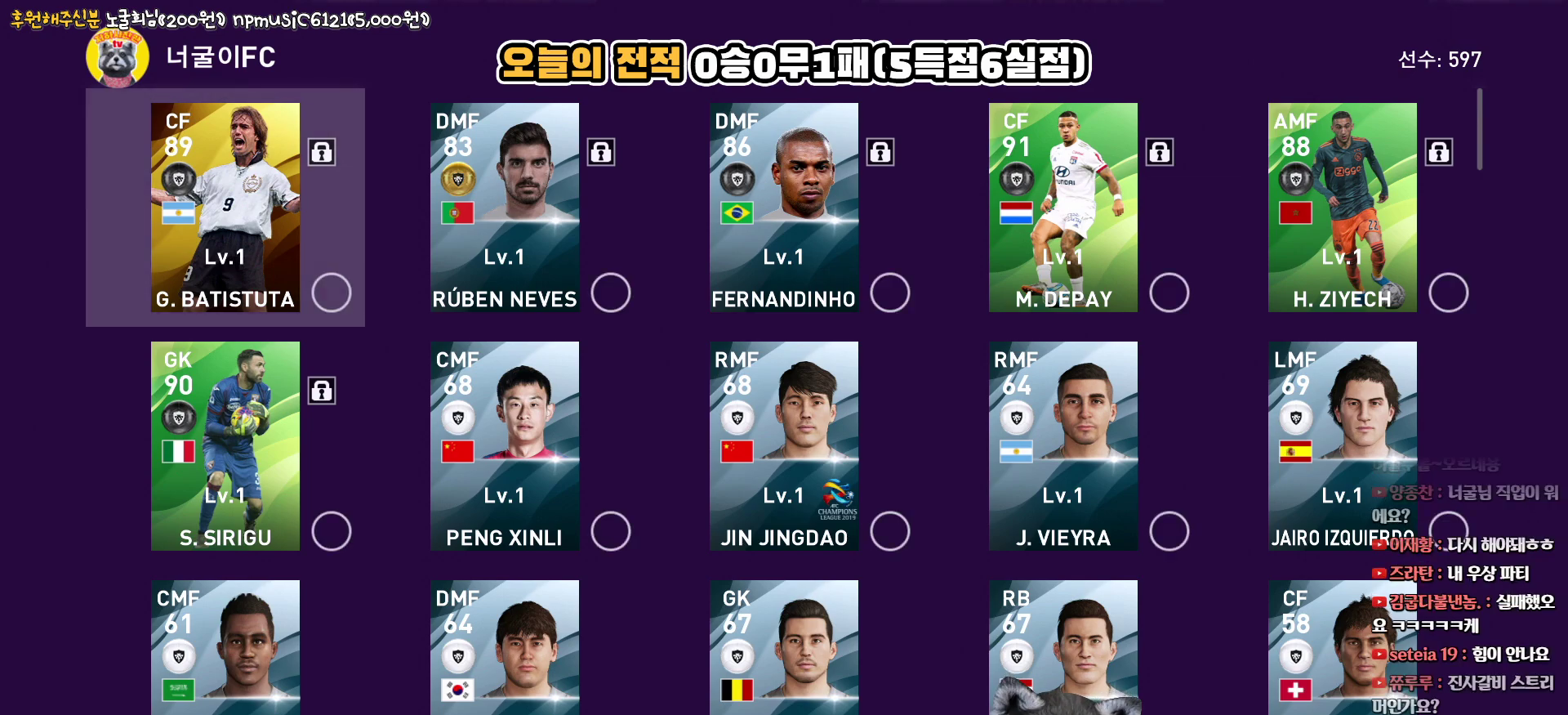
{"buttons": [], "left_stick": "center", "right_stick": "center", "events": [[367, "DPAD_DOWN", "down"], [467, "DPAD_DOWN", "up"]]}
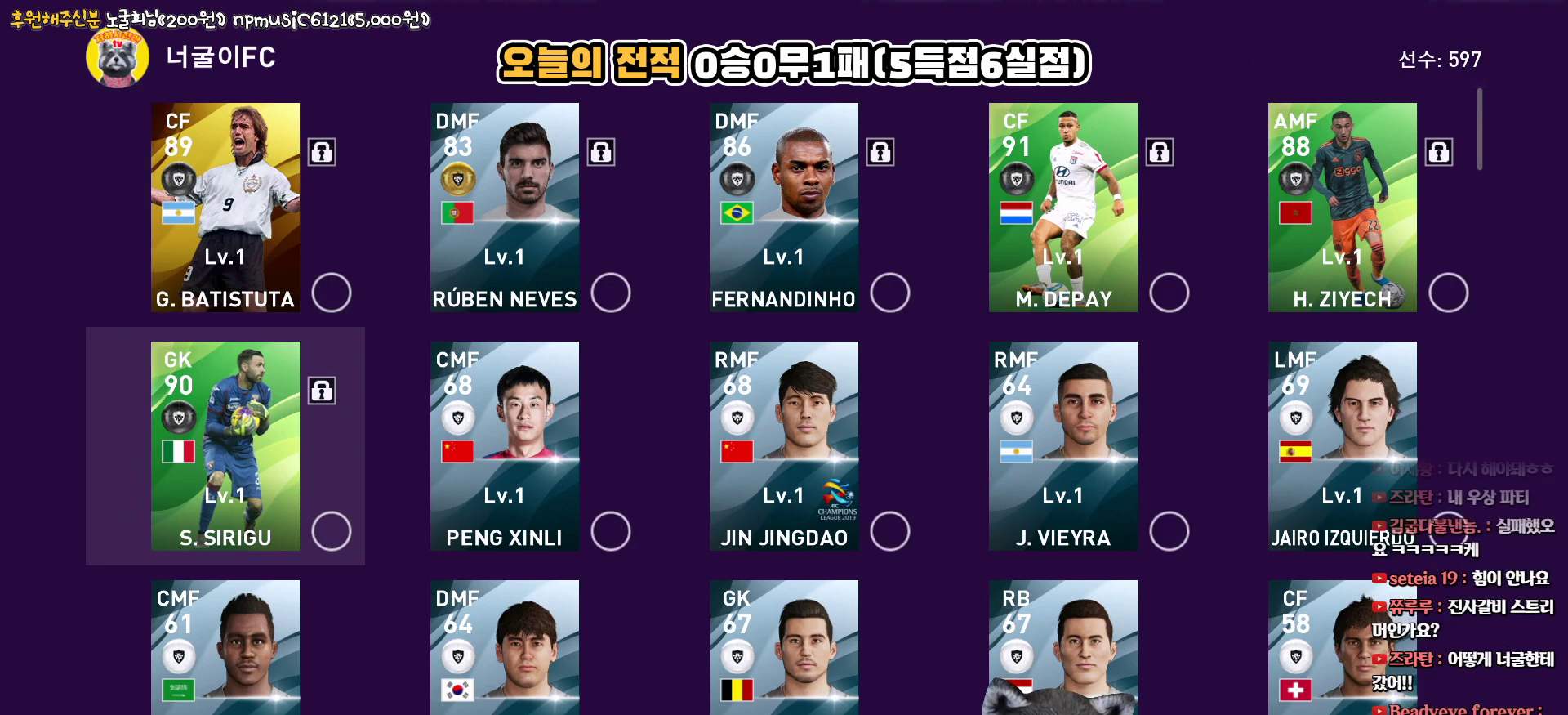
{"buttons": [], "left_stick": "center", "right_stick": "center", "events": [[167, "DPAD_RIGHT", "down"], [250, "DPAD_RIGHT", "up"], [367, "DPAD_RIGHT", "down"], [417, "DPAD_RIGHT", "up"]]}
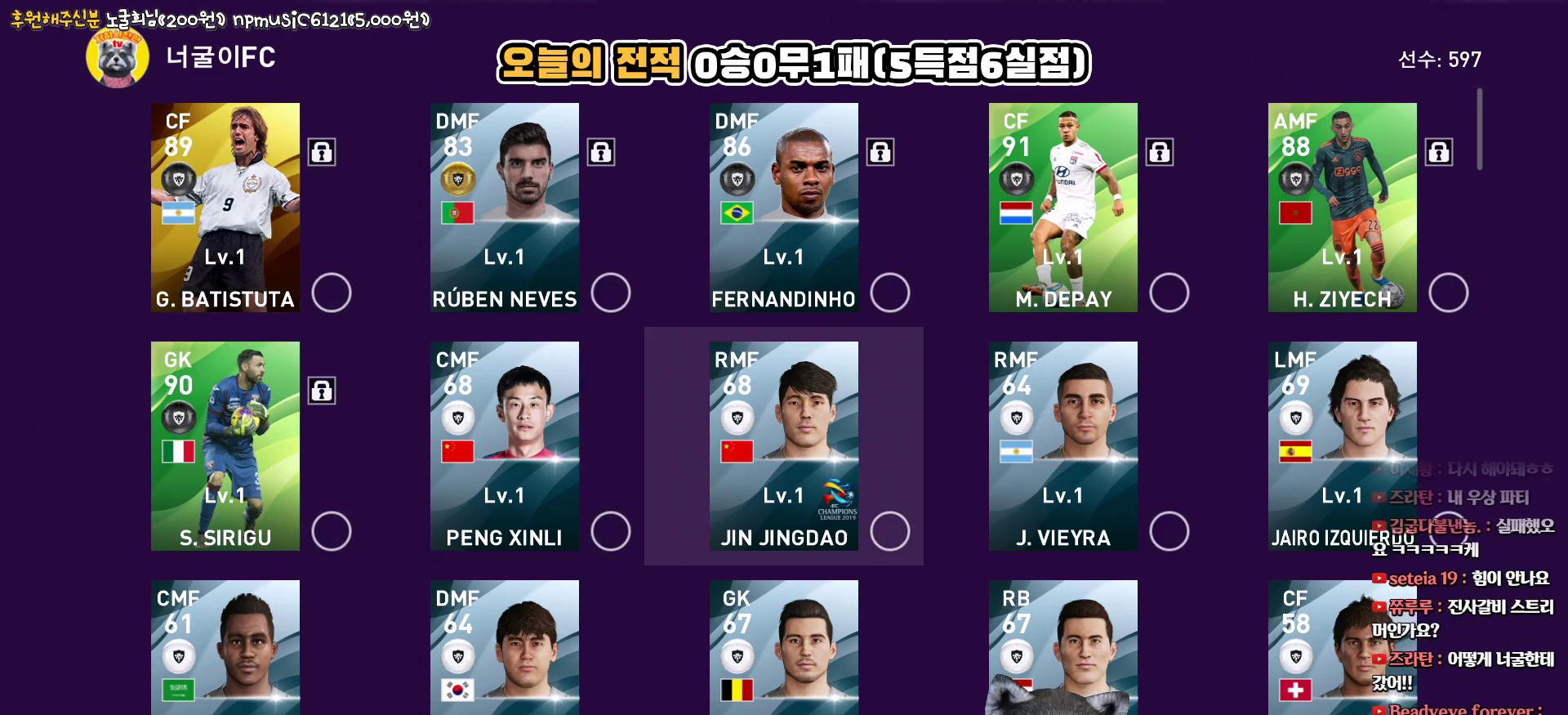
{"buttons": [], "left_stick": "center", "right_stick": "center", "events": [[83, "DPAD_LEFT", "down"], [167, "DPAD_LEFT", "up"], [250, "CIRCLE", "down"], [367, "CIRCLE", "up"], [400, "DPAD_RIGHT", "down"], [467, "DPAD_RIGHT", "up"]]}
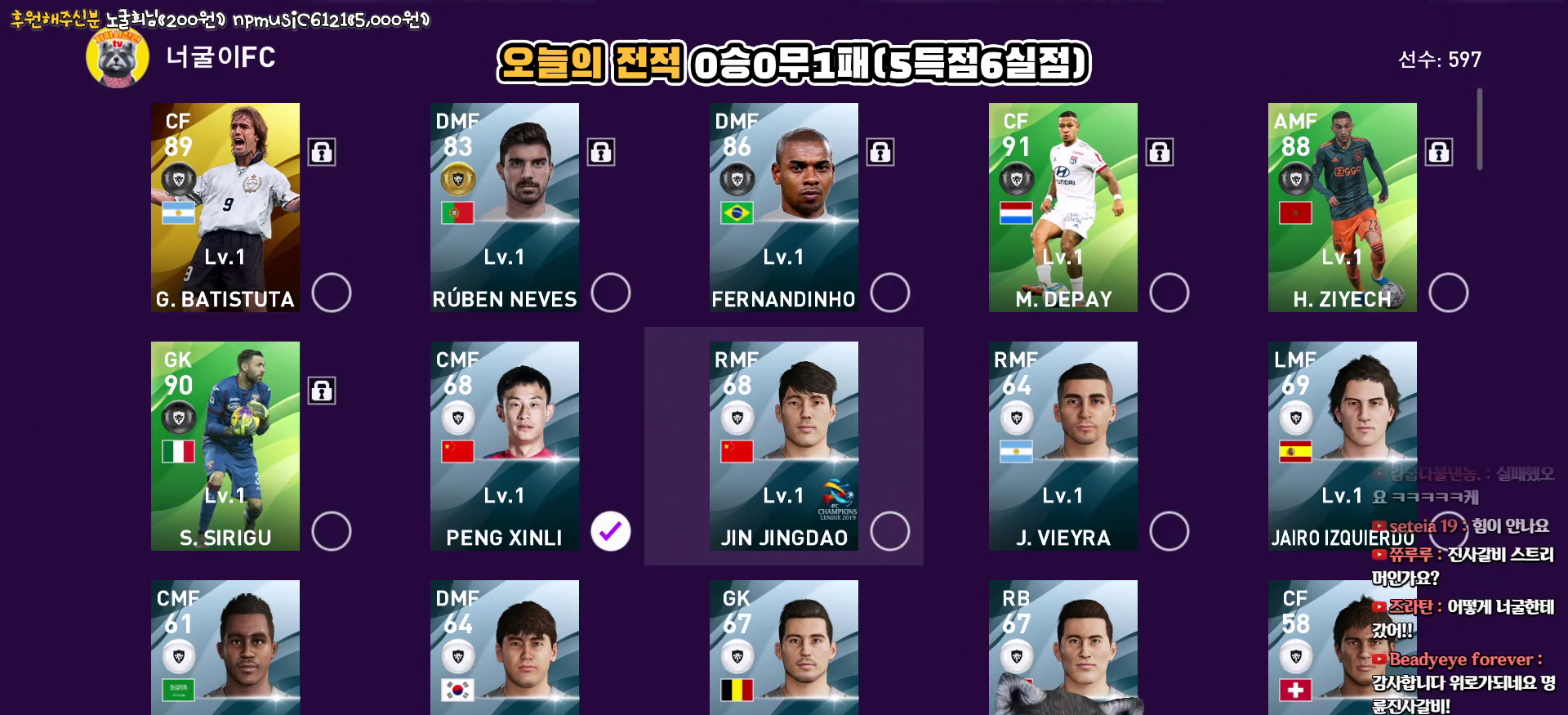
{"buttons": [], "left_stick": "center", "right_stick": "center", "events": [[17, "CIRCLE", "down"], [117, "CIRCLE", "up"], [117, "DPAD_RIGHT", "down"], [200, "DPAD_RIGHT", "up"], [233, "CIRCLE", "down"], [317, "CIRCLE", "up"], [317, "DPAD_RIGHT", "down"], [400, "CIRCLE", "down"], [417, "DPAD_RIGHT", "up"], [500, "CIRCLE", "up"]]}
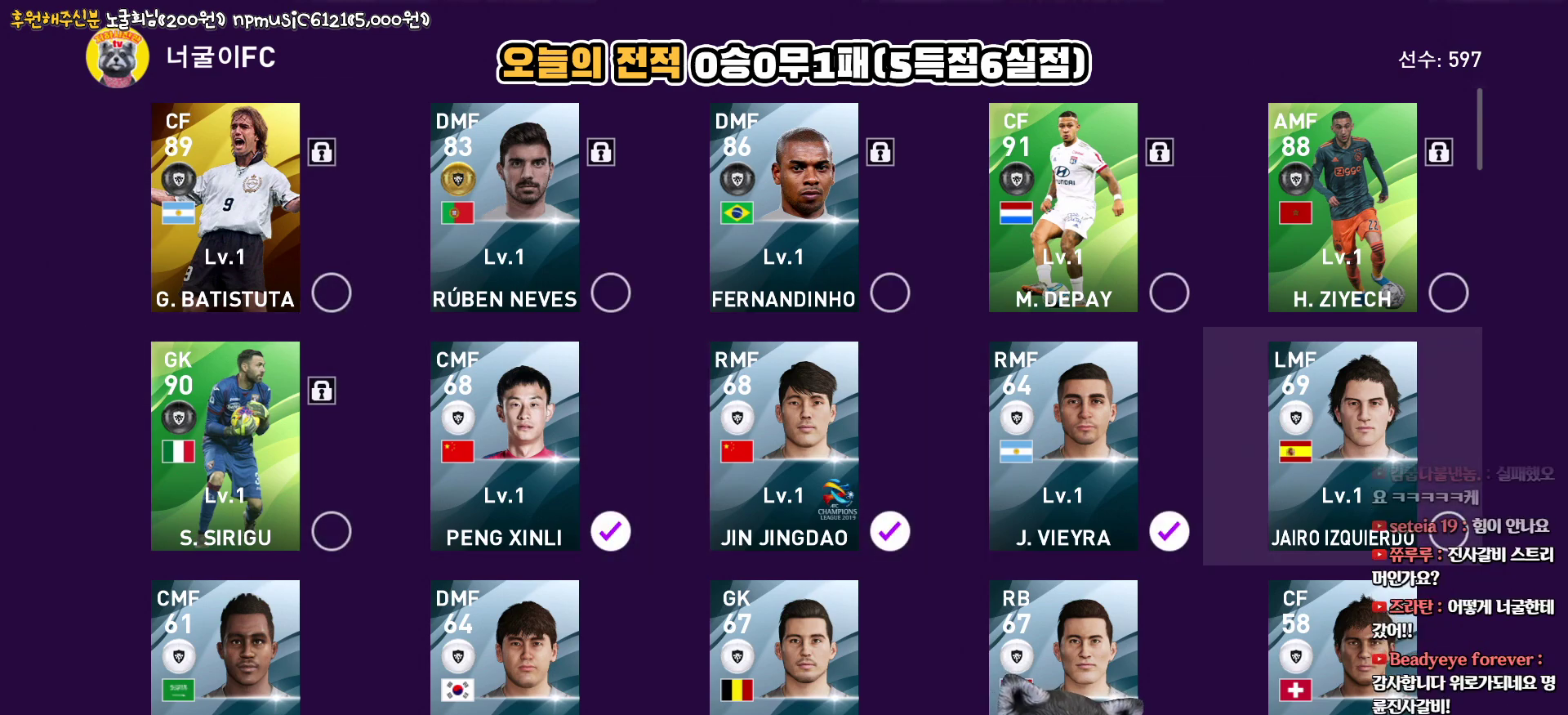
{"buttons": ["CIRCLE"], "left_stick": "center", "right_stick": "center", "events": [[83, "DPAD_DOWN", "down"], [167, "DPAD_DOWN", "up"], [217, "CIRCLE", "down"], [350, "CIRCLE", "up"], [383, "DPAD_LEFT", "down"], [450, "CIRCLE", "down"], [467, "DPAD_LEFT", "up"]]}
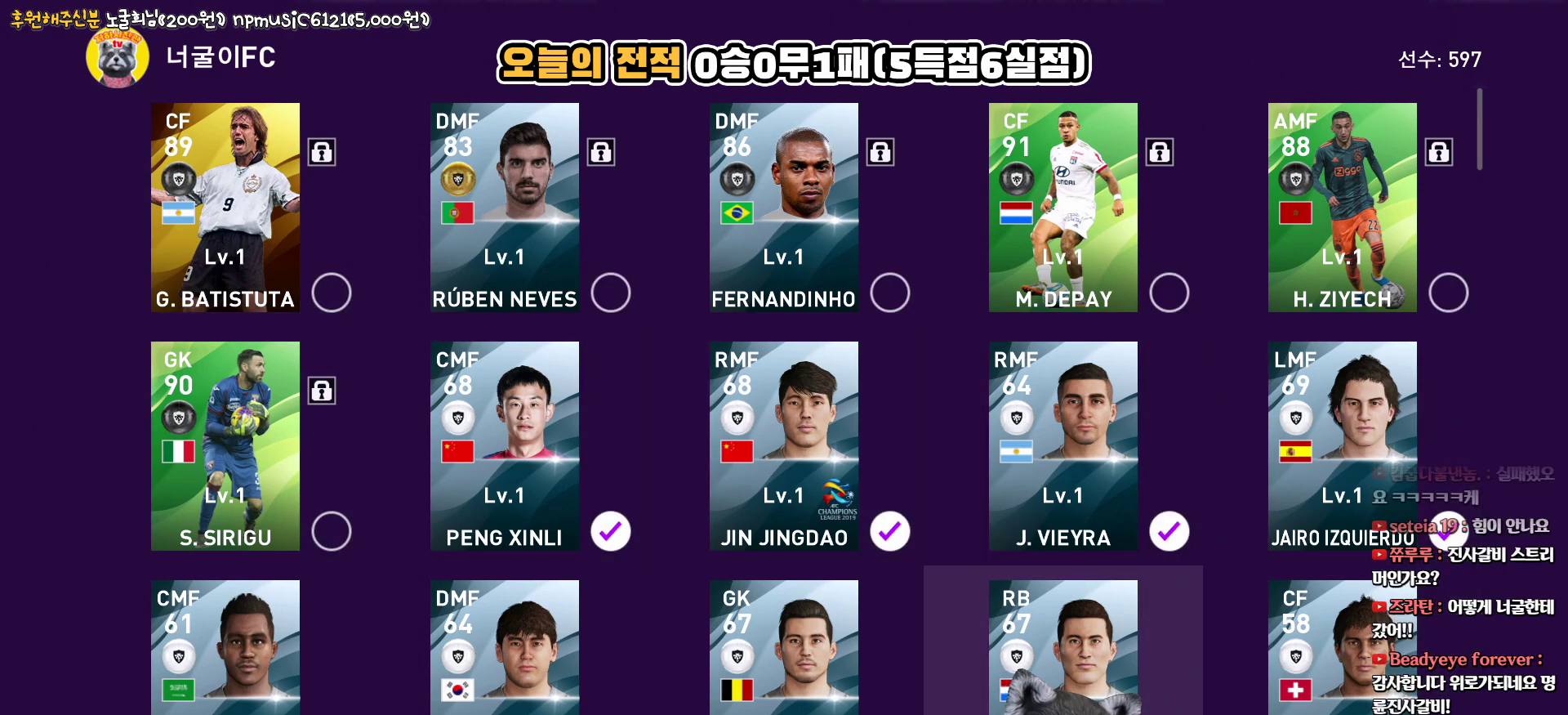
{"buttons": ["CIRCLE"], "left_stick": "center", "right_stick": "center", "events": [[50, "CIRCLE", "up"], [133, "DPAD_LEFT", "down"], [167, "CIRCLE", "down"], [217, "DPAD_LEFT", "up"], [283, "CIRCLE", "up"], [350, "DPAD_LEFT", "down"], [400, "CIRCLE", "down"], [433, "DPAD_LEFT", "up"]]}
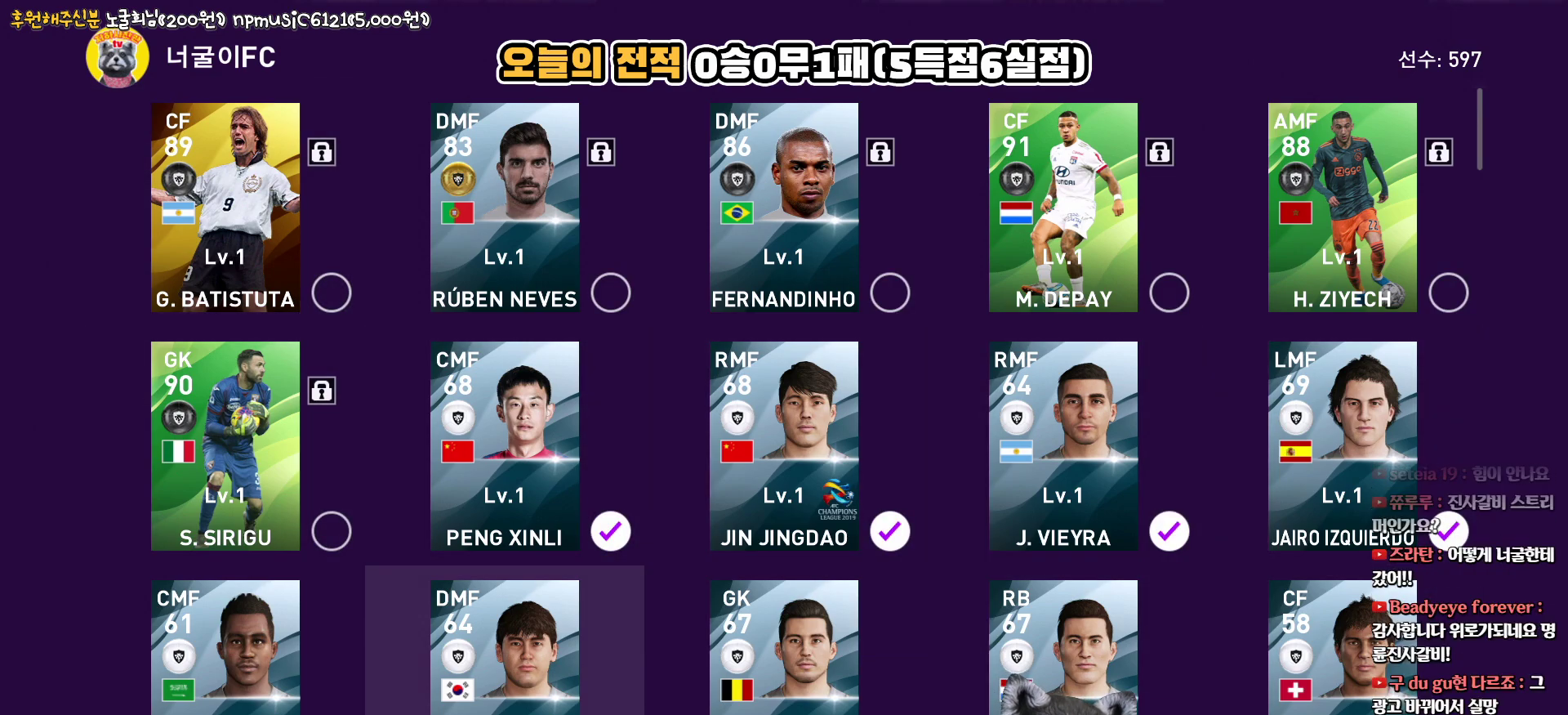
{"buttons": [], "left_stick": "center", "right_stick": "center", "events": [[17, "CIRCLE", "up"], [67, "DPAD_LEFT", "down"], [133, "CIRCLE", "down"], [150, "DPAD_LEFT", "up"], [233, "CIRCLE", "up"], [400, "DPAD_DOWN", "down"], [483, "DPAD_DOWN", "up"]]}
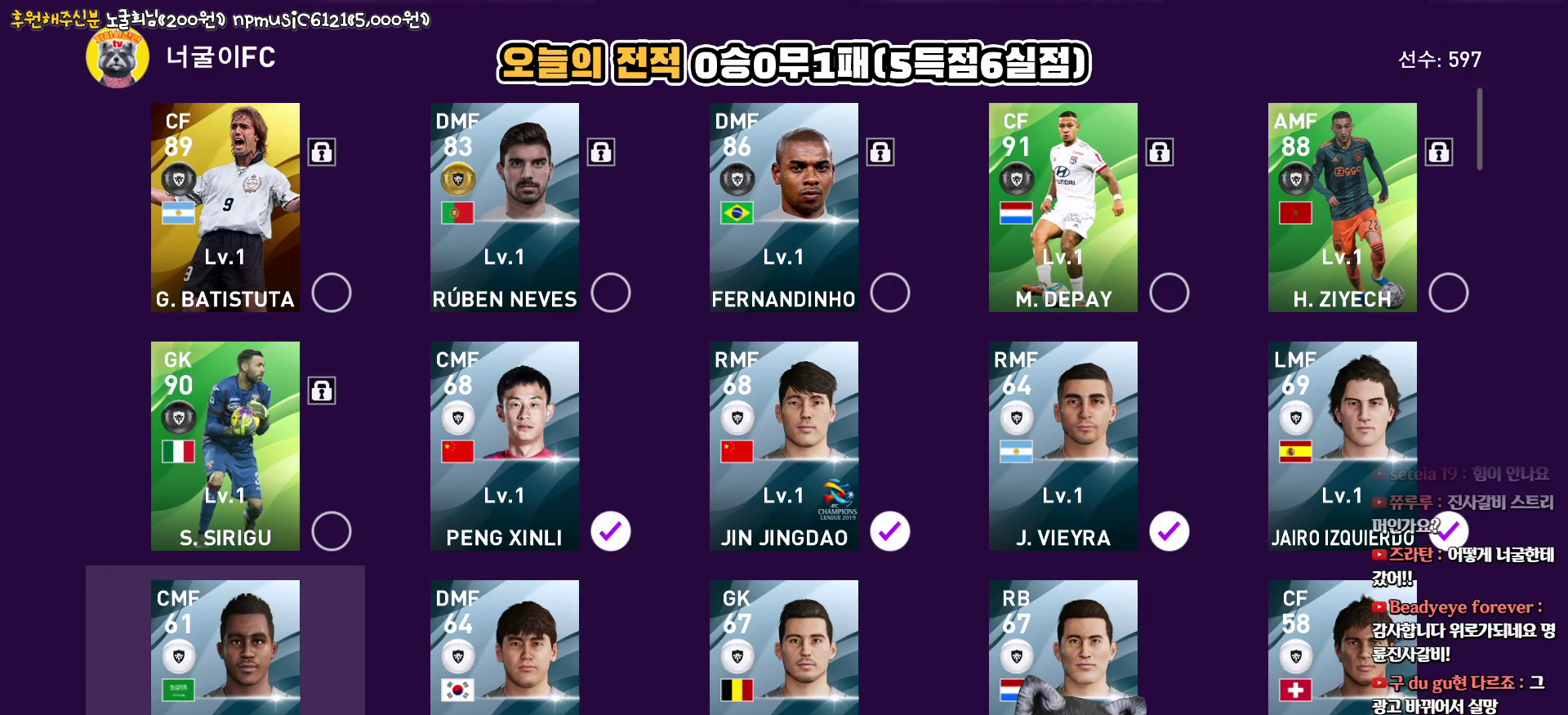
{"buttons": ["DPAD_RIGHT"], "left_stick": "center", "right_stick": "center", "events": [[50, "CIRCLE", "down"], [183, "CIRCLE", "up"], [233, "DPAD_RIGHT", "down"], [317, "CIRCLE", "down"], [317, "DPAD_RIGHT", "up"], [450, "CIRCLE", "up"], [467, "DPAD_RIGHT", "down"]]}
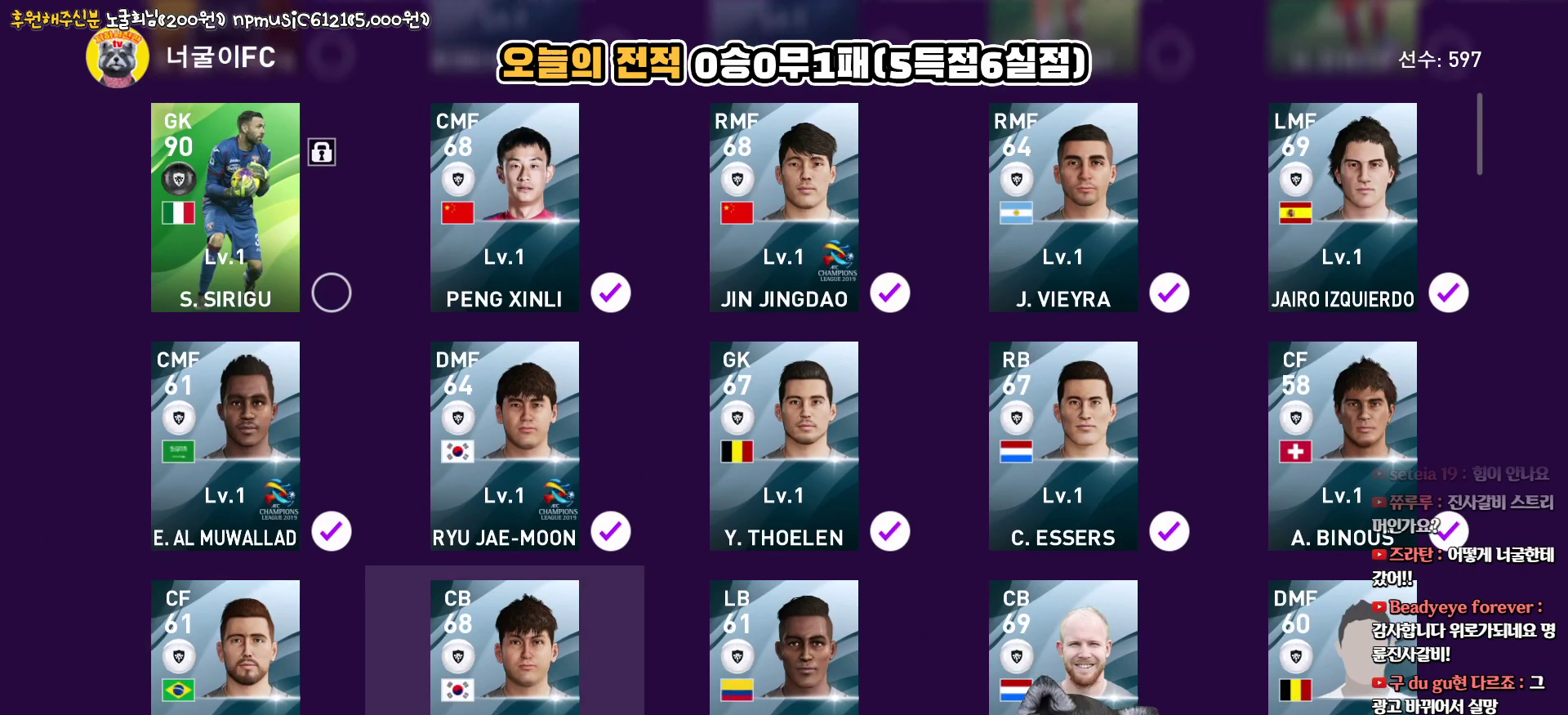
{"buttons": ["CIRCLE"], "left_stick": "center", "right_stick": "center", "events": [[50, "DPAD_RIGHT", "up"], [67, "CIRCLE", "down"], [183, "DPAD_RIGHT", "down"], [200, "CIRCLE", "up"], [267, "DPAD_RIGHT", "up"], [283, "CIRCLE", "down"], [383, "DPAD_RIGHT", "down"], [400, "CIRCLE", "up"], [483, "CIRCLE", "down"], [483, "DPAD_RIGHT", "up"]]}
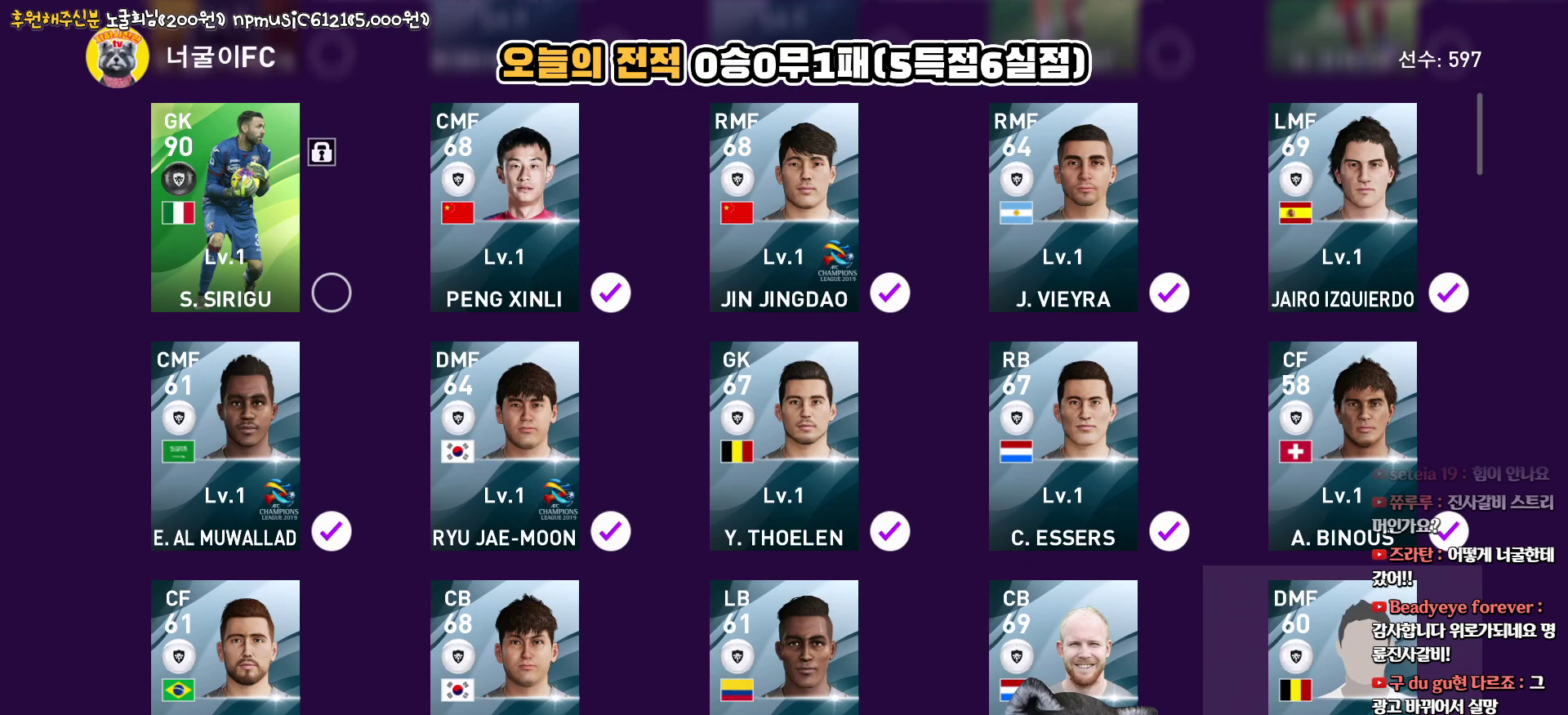
{"buttons": [], "left_stick": "center", "right_stick": "center", "events": [[100, "CIRCLE", "up"], [167, "DPAD_DOWN", "down"], [267, "DPAD_DOWN", "up"], [333, "CIRCLE", "down"], [467, "CIRCLE", "up"]]}